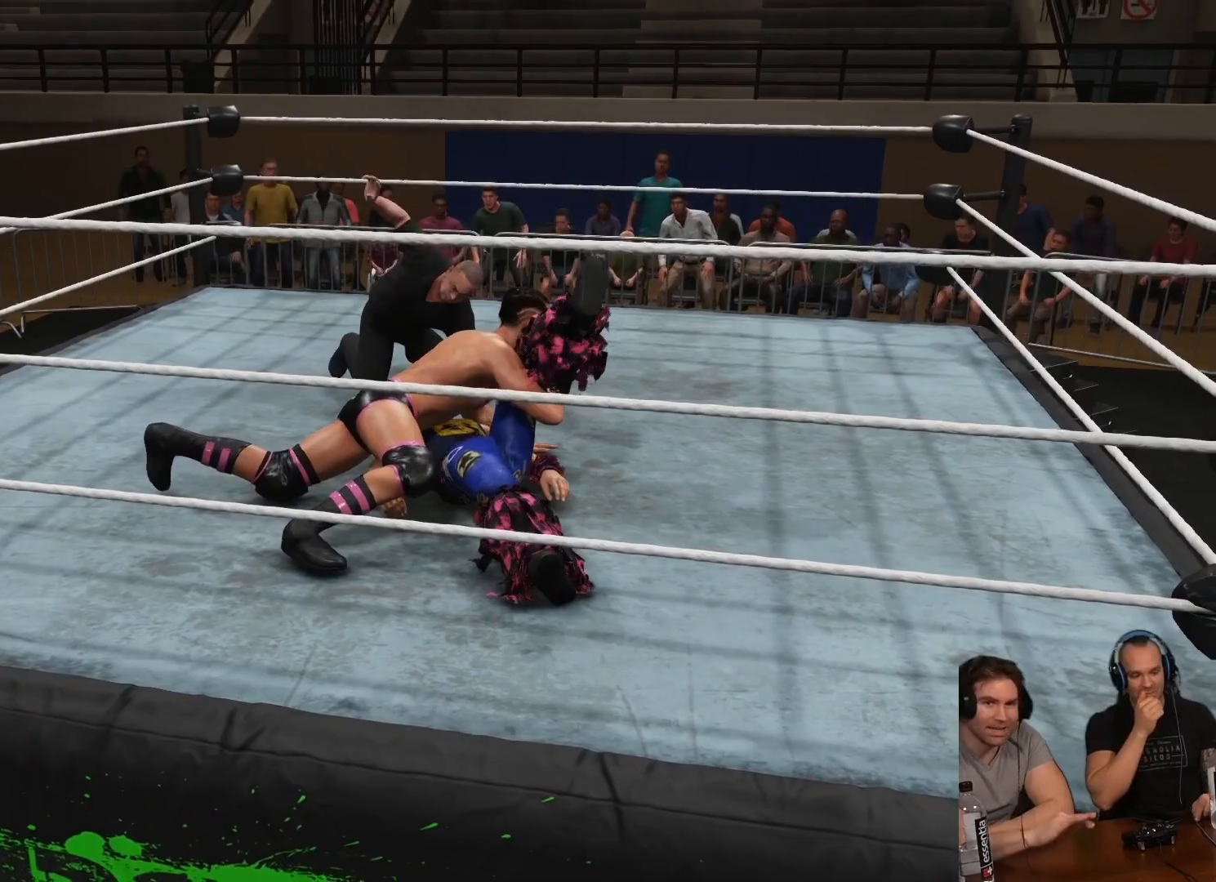
Gameplay with a controller (Xbox layout); each line is a JSON object with the inputs held at the frame after it. "events" lists button and stick changes between this image and that frame as [ms after this image, input, new state], when the widget could be followed in between.
{"buttons": [], "left_stick": "center", "right_stick": "center", "events": []}
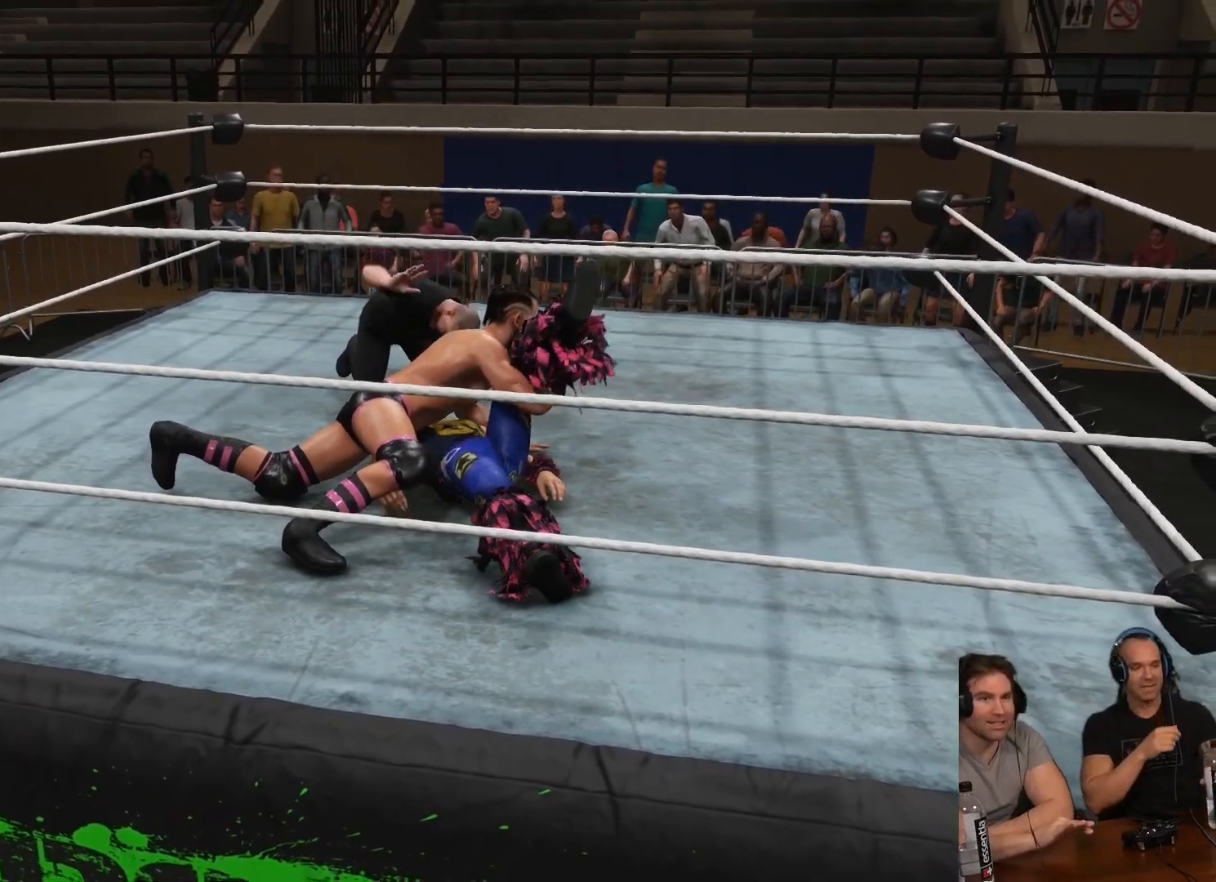
{"buttons": [], "left_stick": "center", "right_stick": "center", "events": []}
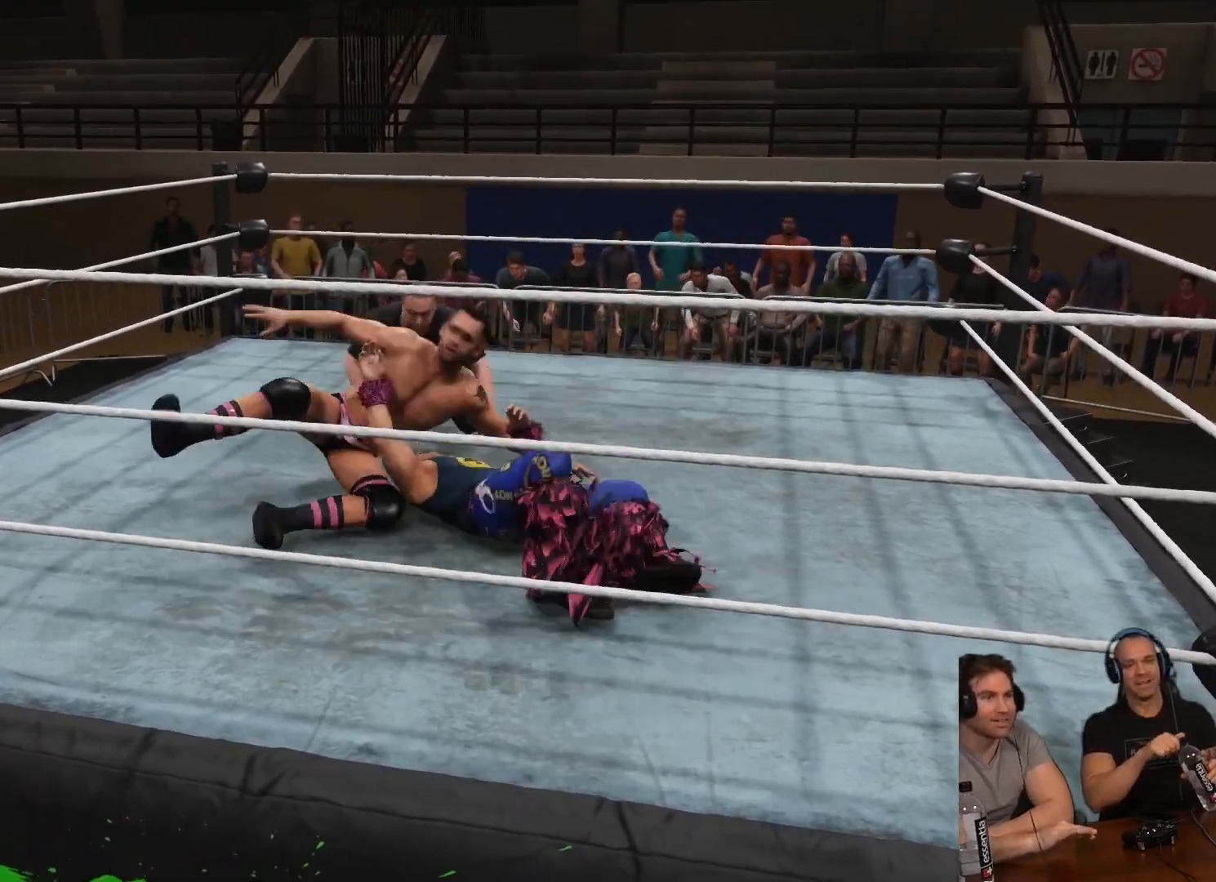
{"buttons": [], "left_stick": "center", "right_stick": "center", "events": []}
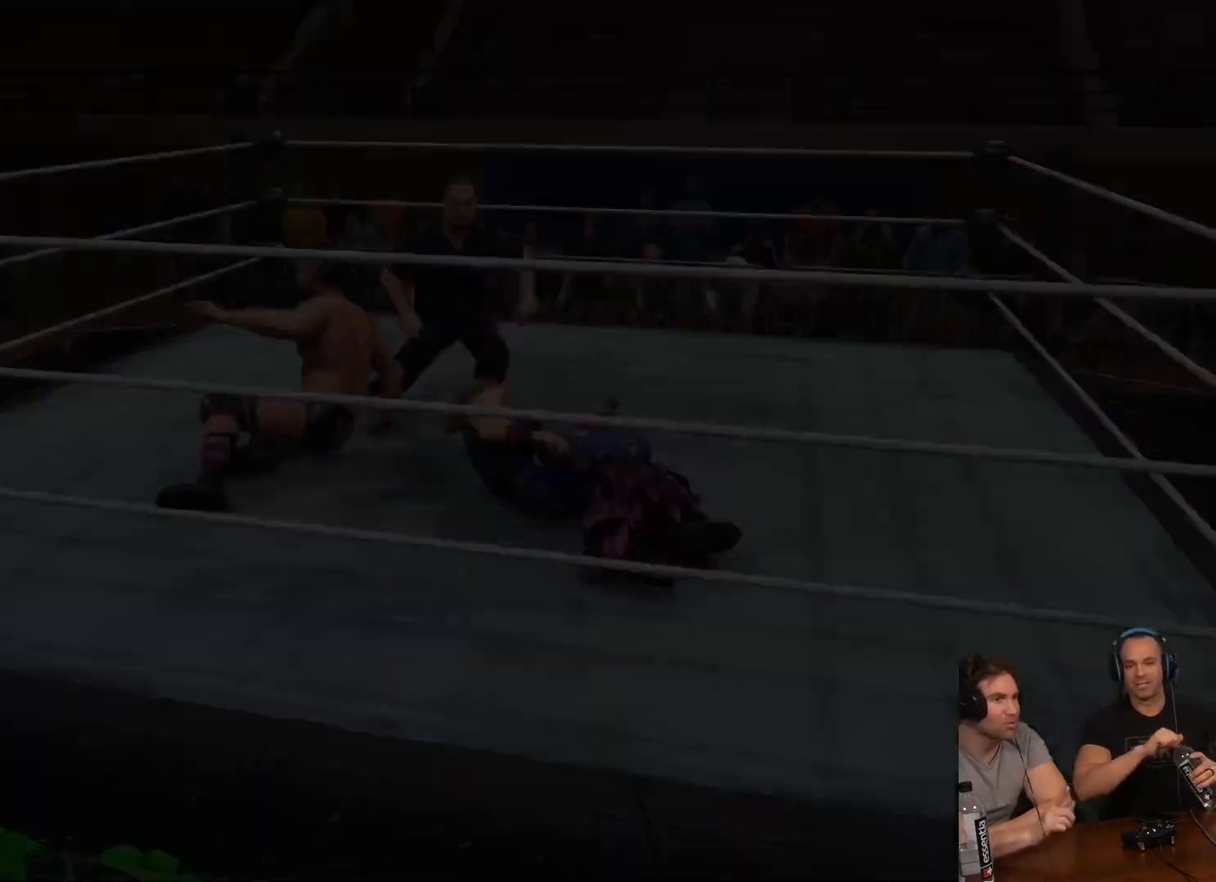
{"buttons": [], "left_stick": "center", "right_stick": "center", "events": [[217, "R1", "down"], [317, "R1", "up"]]}